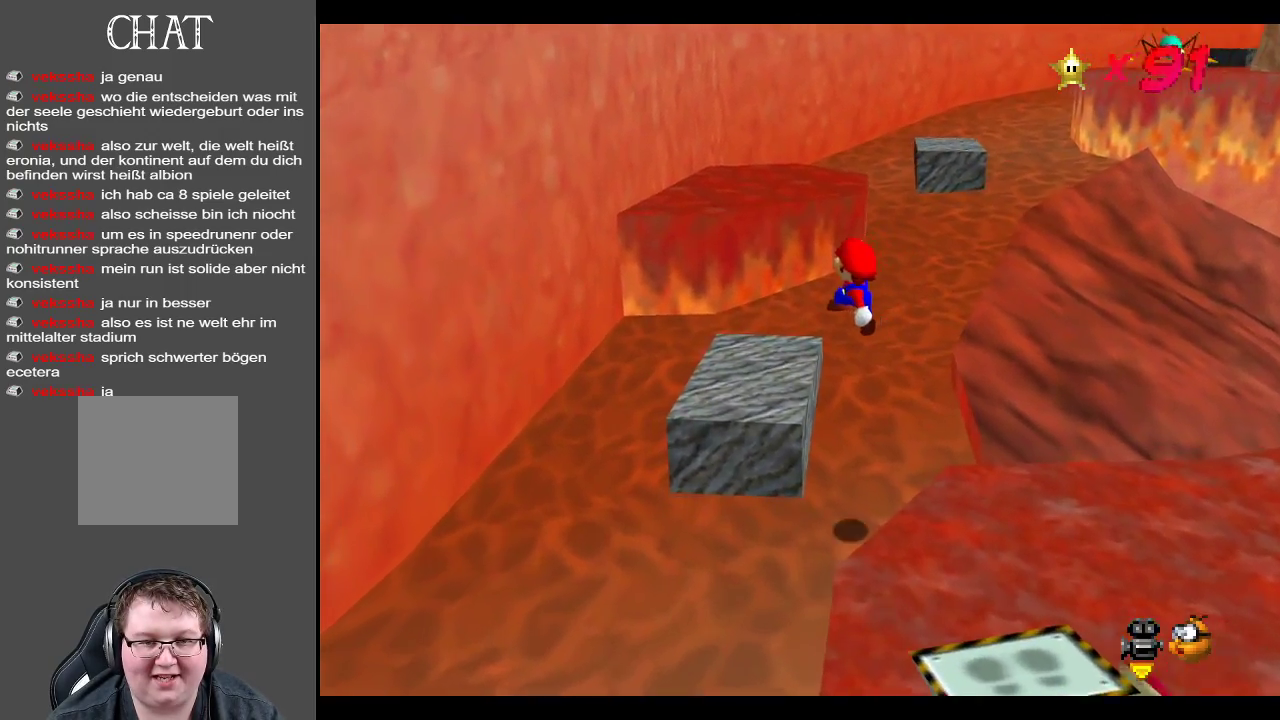
Gameplay with a controller (Xbox layout); each line is a JSON object with the inputs held at the frame after it. "events" lists button and stick changes between this image and that frame as [ms after this image, input, new state], when the widget could be followed in between. Not read: L3 R3.
{"buttons": [], "left_stick": "up", "right_stick": "center", "events": [[33, "left_stick", "center"], [100, "left_stick", "up-left"], [500, "left_stick", "up"]]}
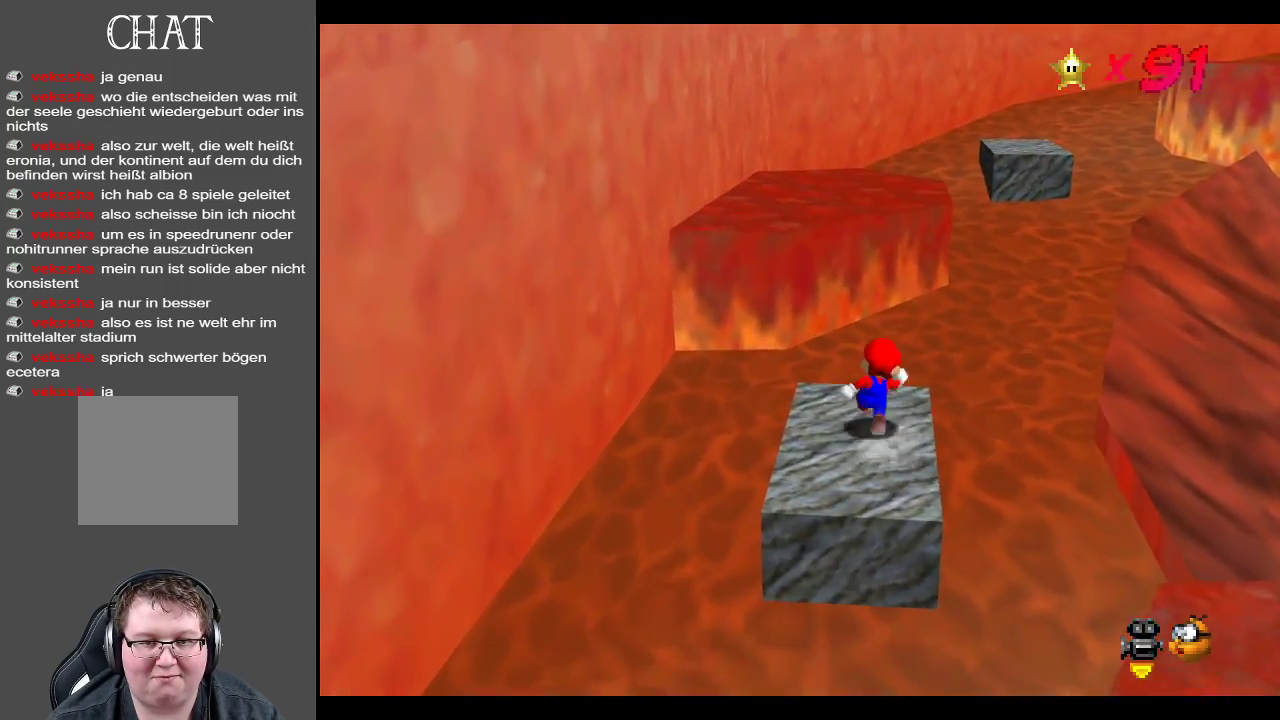
{"buttons": ["A"], "left_stick": "up-left", "right_stick": "center", "events": [[83, "A", "down"], [100, "left_stick", "up-left"]]}
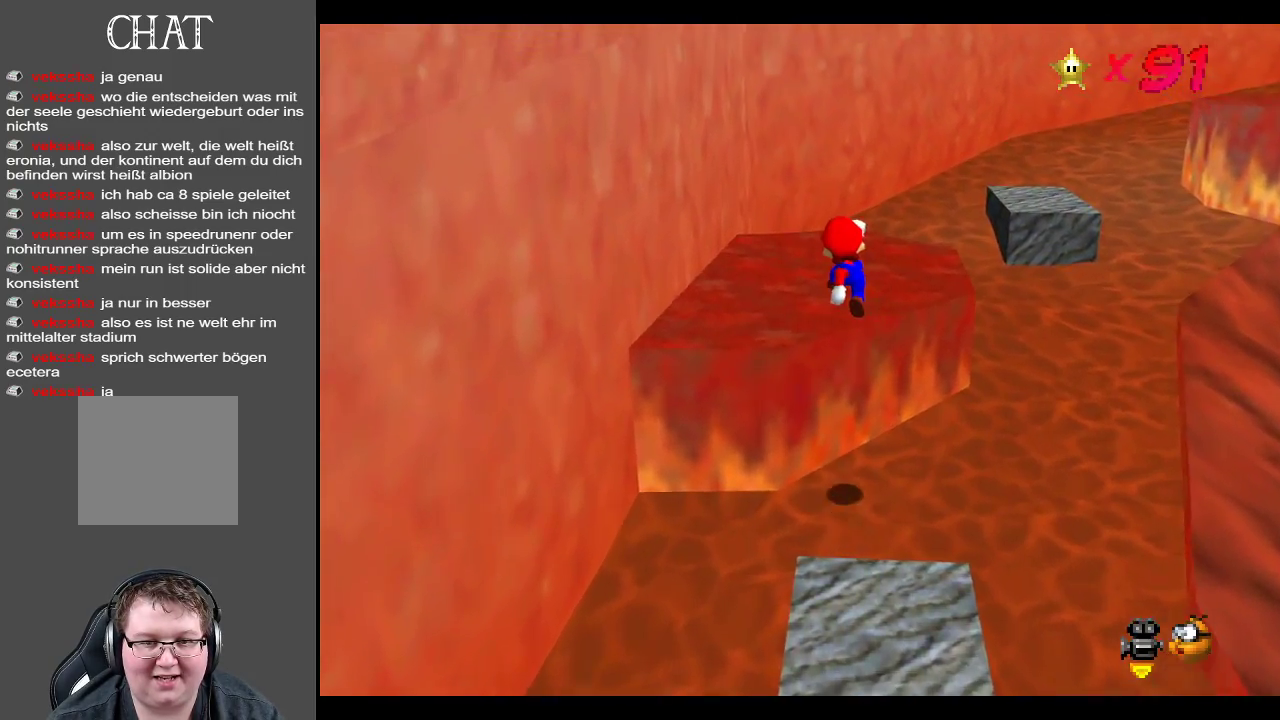
{"buttons": [], "left_stick": "up-left", "right_stick": "center", "events": [[33, "A", "up"], [183, "Y", "down"], [333, "Y", "up"]]}
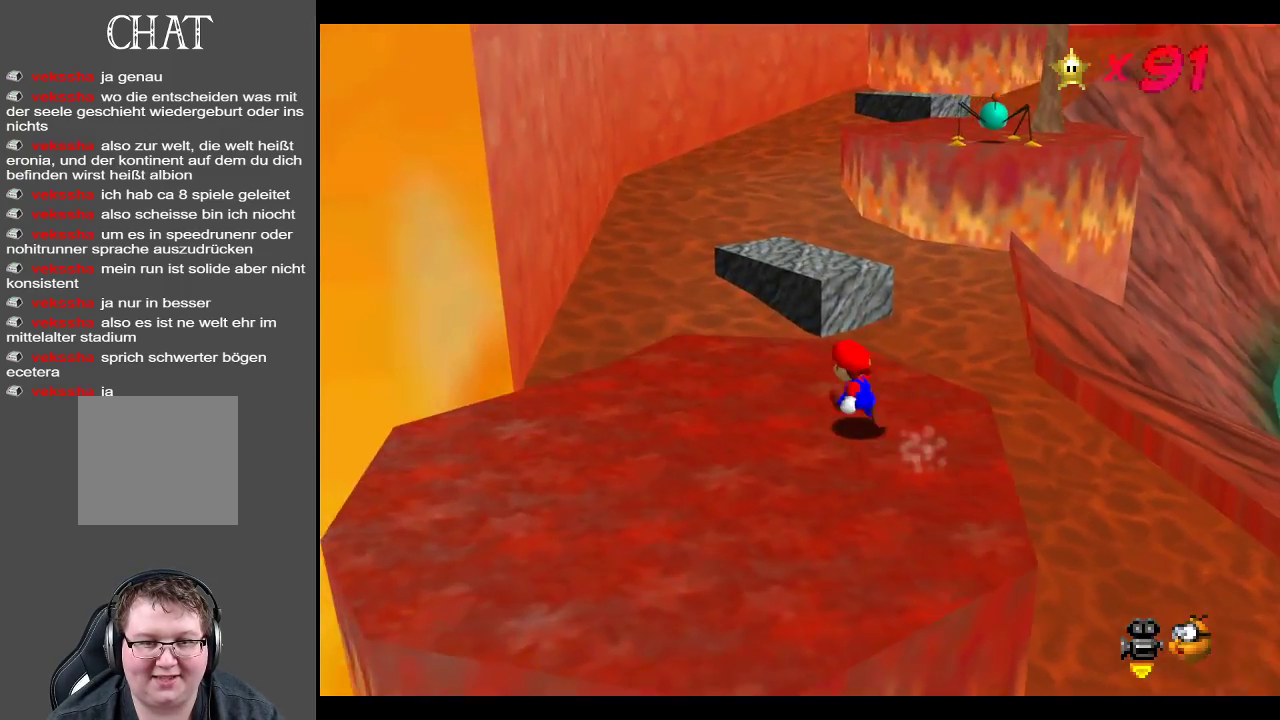
{"buttons": ["A"], "left_stick": "up", "right_stick": "center", "events": [[250, "left_stick", "up"], [367, "A", "down"]]}
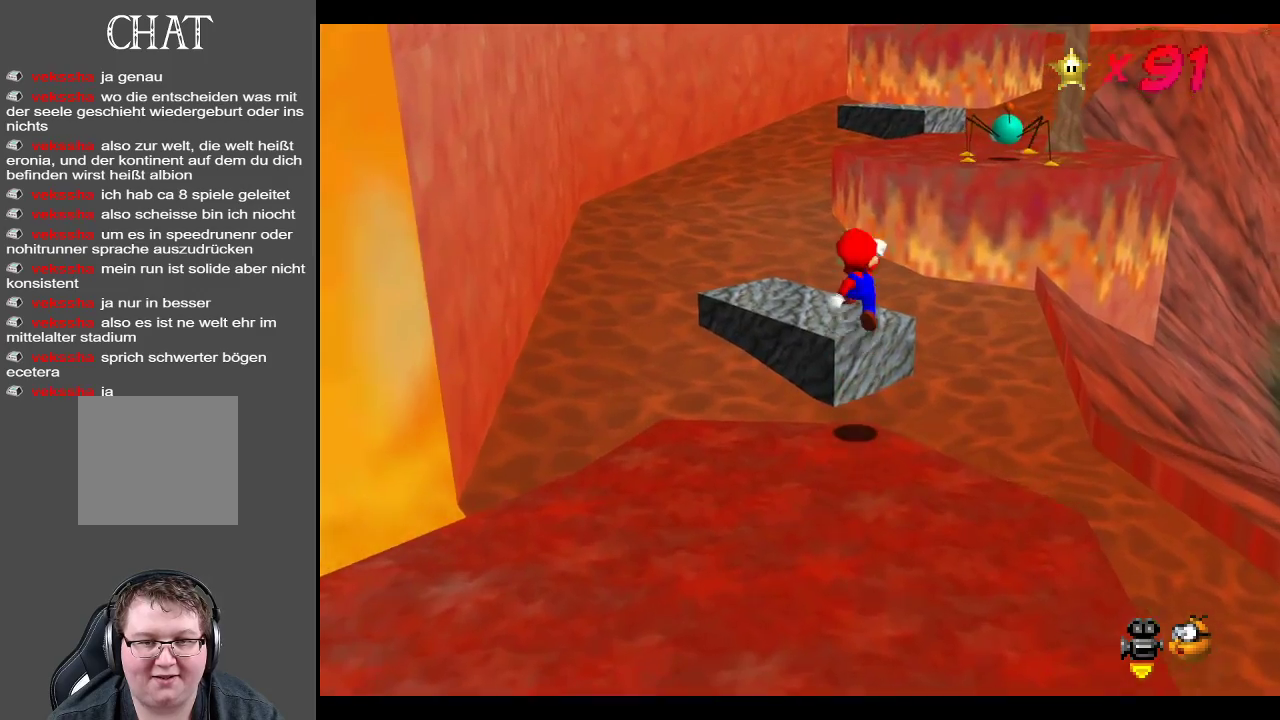
{"buttons": [], "left_stick": "up-right", "right_stick": "center", "events": [[50, "left_stick", "up-left"], [83, "A", "up"], [283, "left_stick", "up"], [483, "left_stick", "up-right"]]}
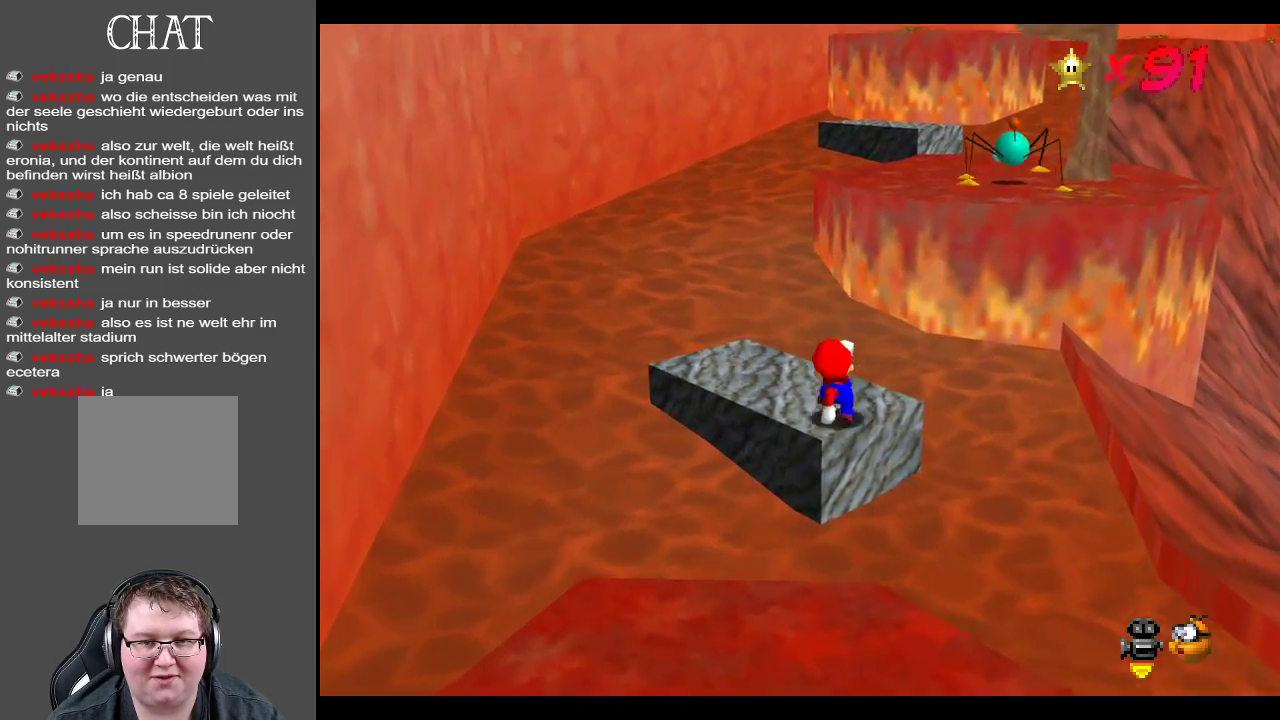
{"buttons": ["A"], "left_stick": "up-right", "right_stick": "center", "events": [[83, "A", "down"]]}
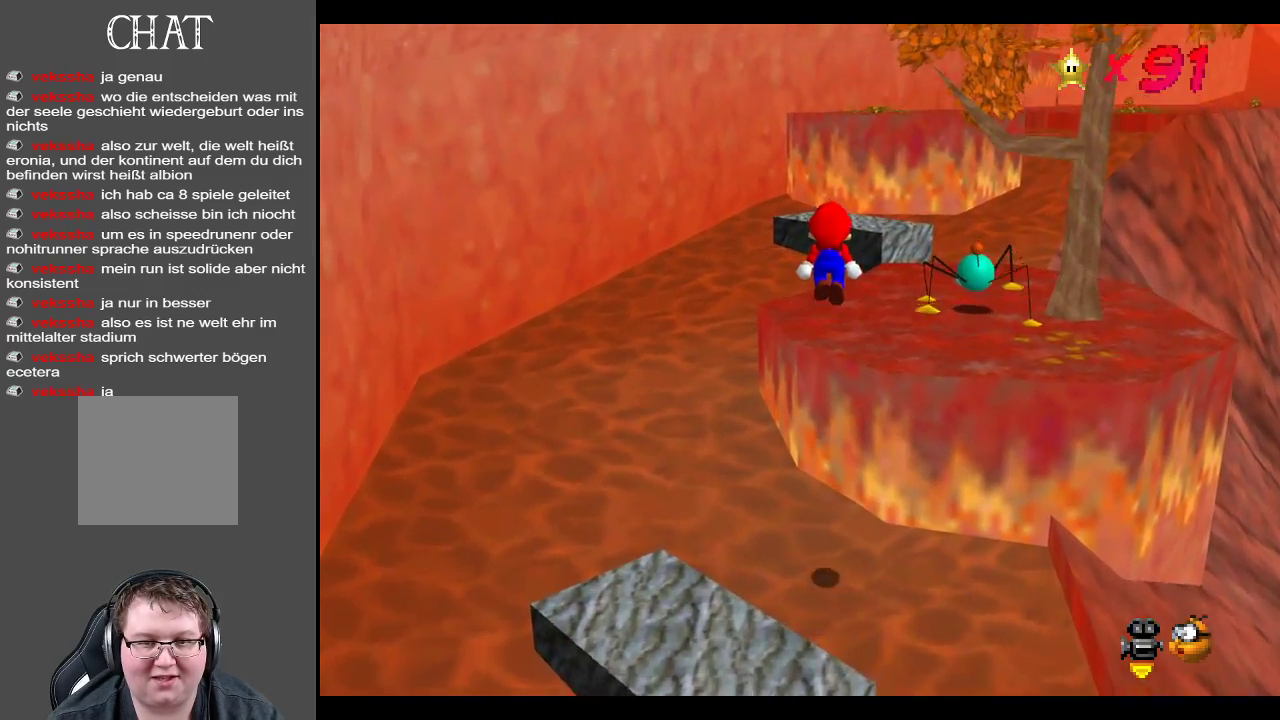
{"buttons": [], "left_stick": "up", "right_stick": "center", "events": [[267, "A", "up"], [483, "left_stick", "up"]]}
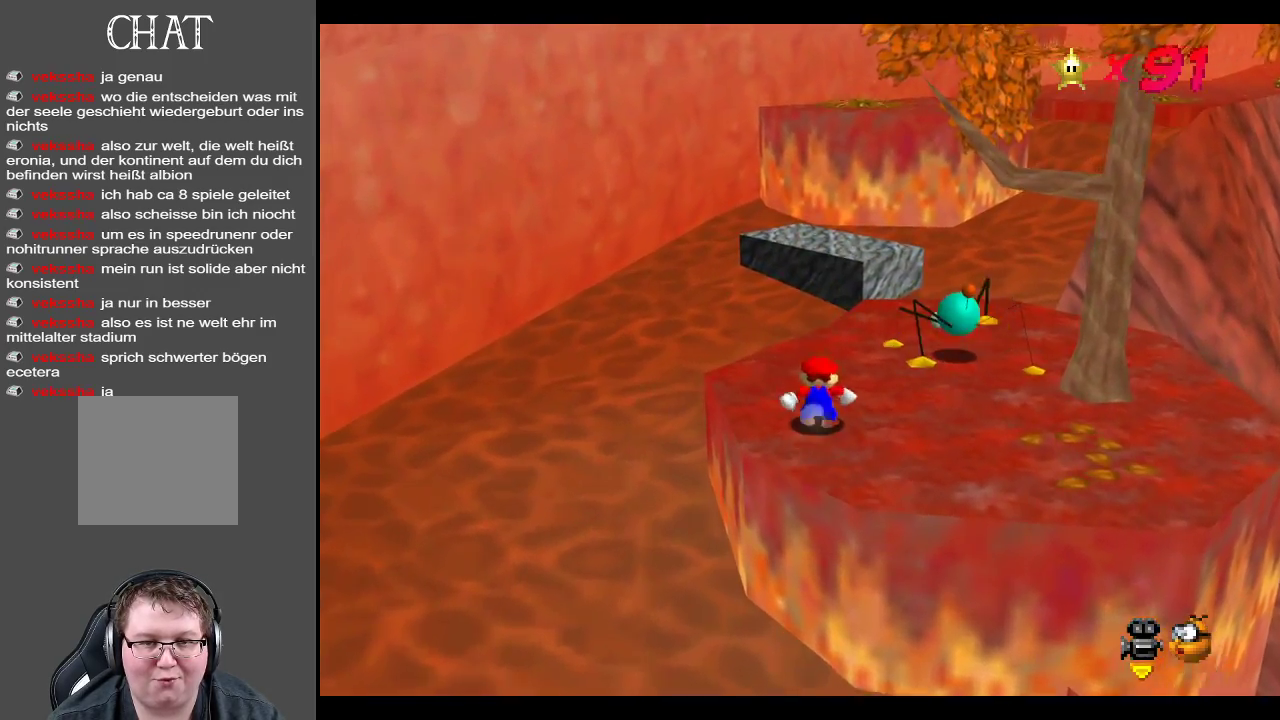
{"buttons": ["A"], "left_stick": "up", "right_stick": "center", "events": [[350, "A", "down"]]}
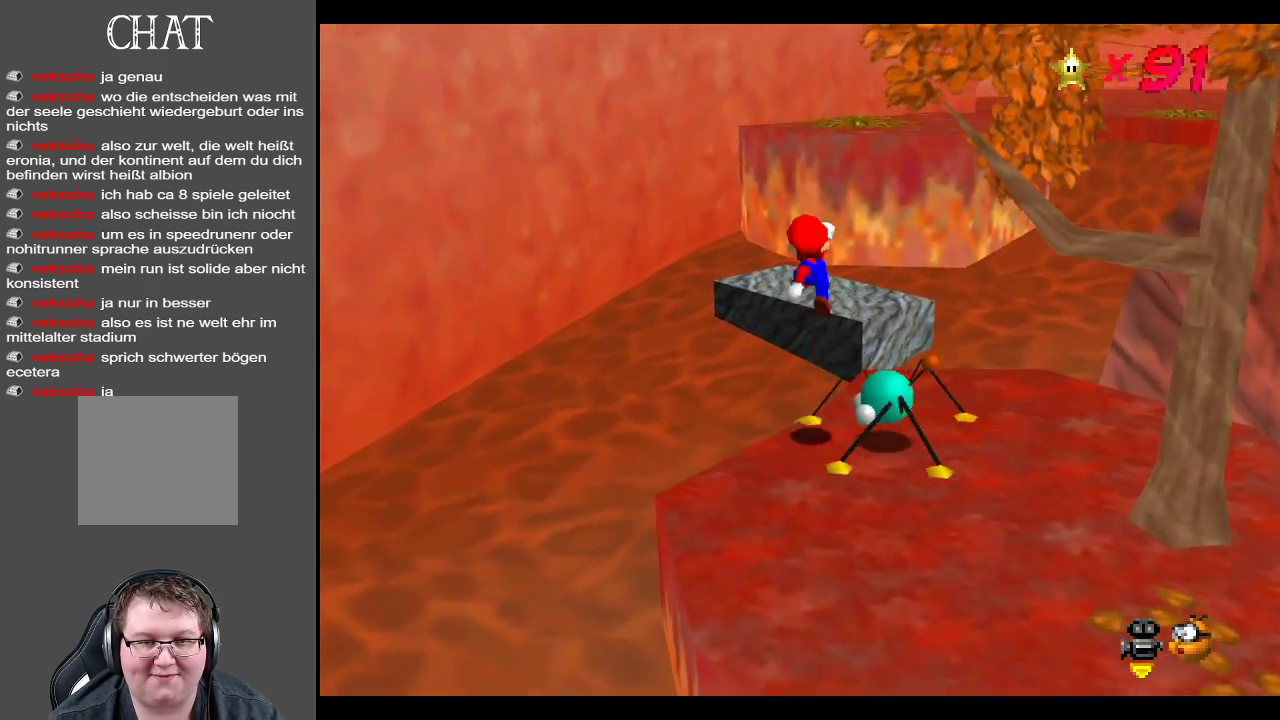
{"buttons": [], "left_stick": "up", "right_stick": "center", "events": [[200, "A", "up"]]}
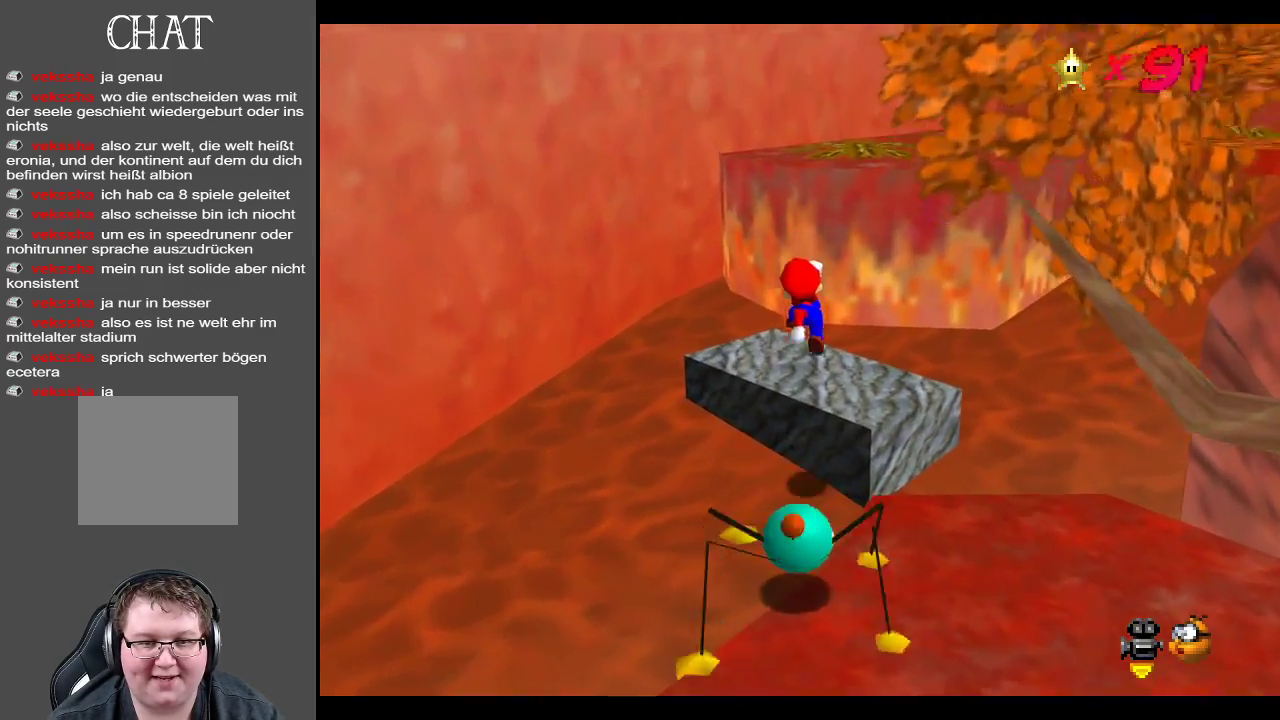
{"buttons": ["A"], "left_stick": "up-right", "right_stick": "center", "events": [[33, "left_stick", "up-right"], [217, "A", "down"]]}
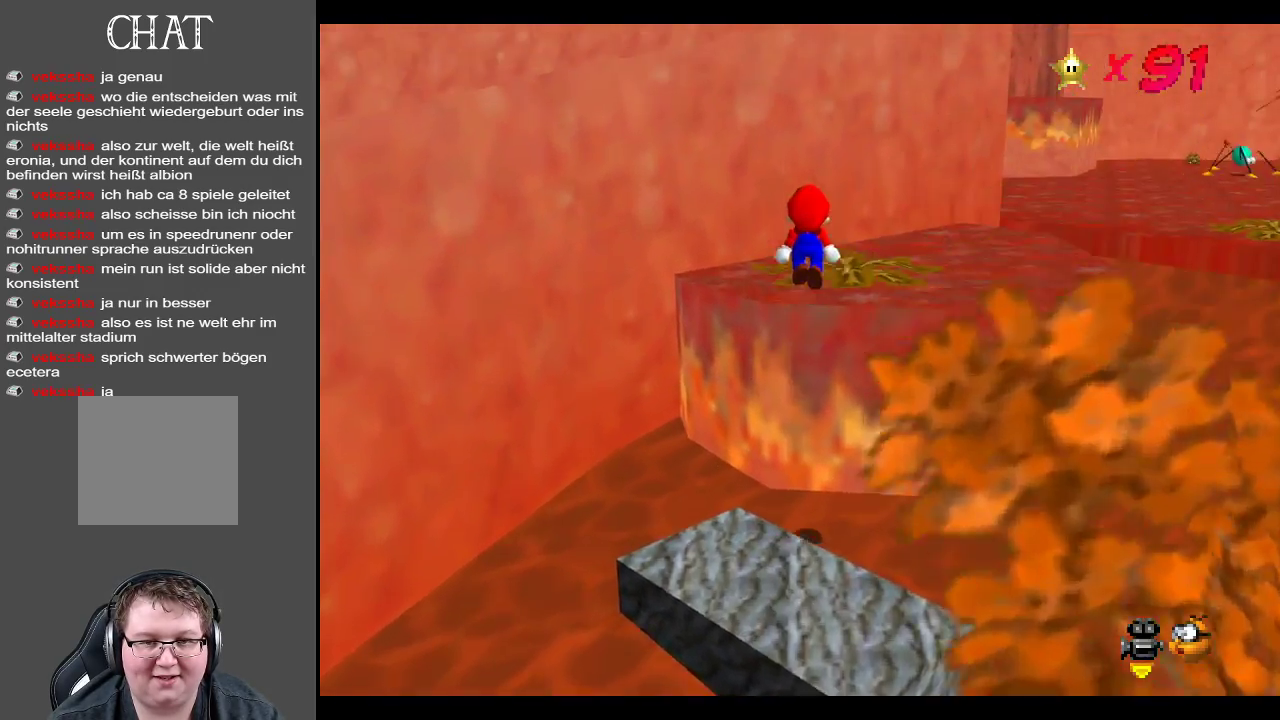
{"buttons": [], "left_stick": "up-right", "right_stick": "center", "events": [[33, "A", "up"], [167, "Y", "down"], [283, "Y", "up"]]}
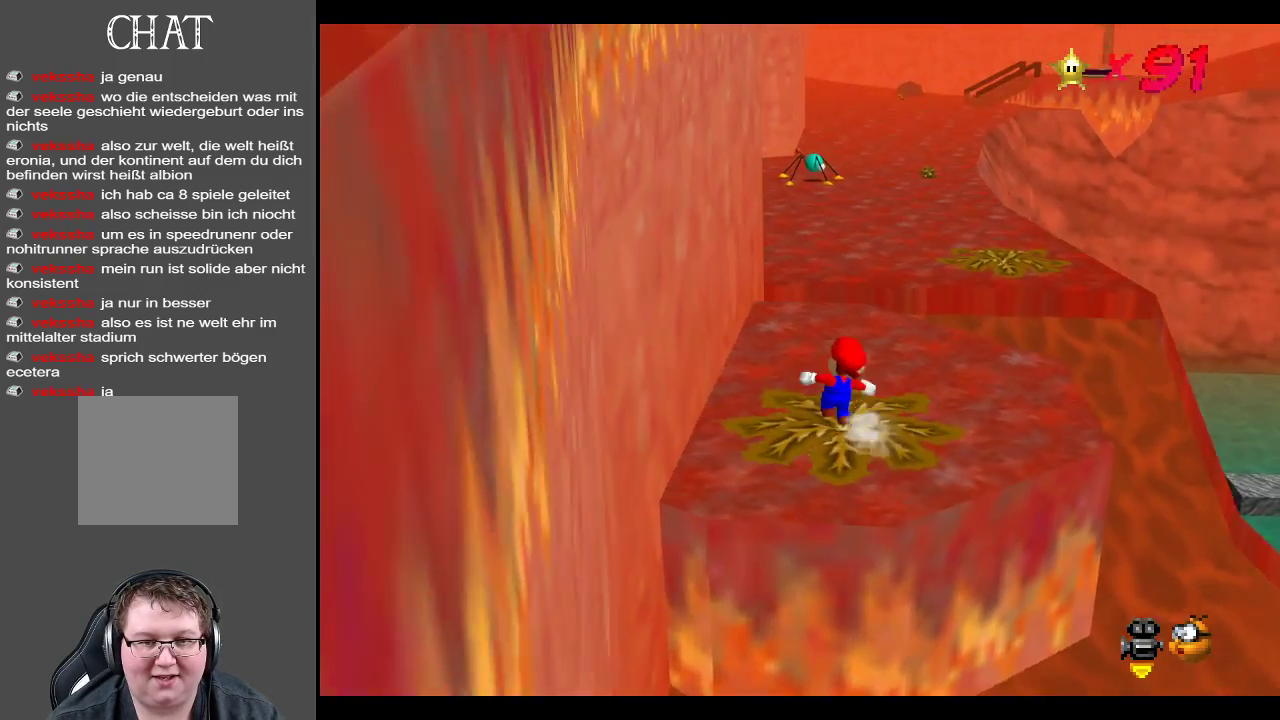
{"buttons": ["L2"], "left_stick": "up", "right_stick": "center", "events": [[283, "L2", "down"], [350, "A", "down"], [467, "A", "up"], [467, "left_stick", "up"]]}
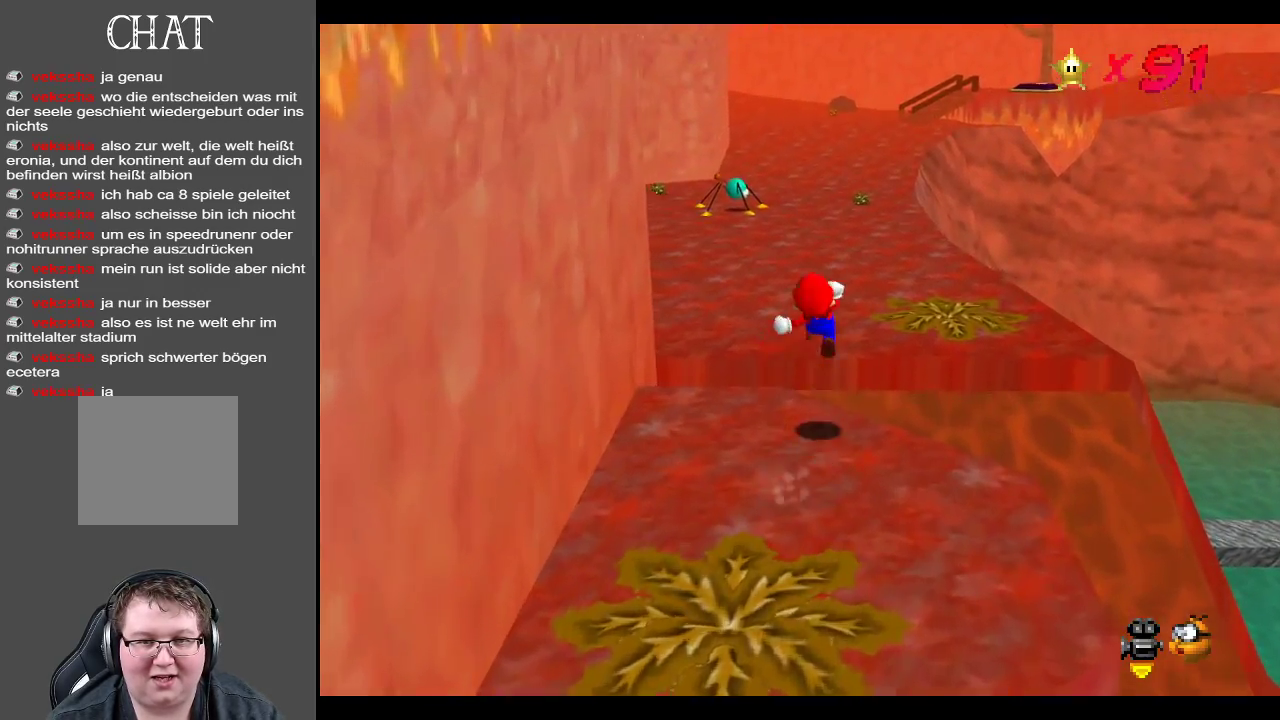
{"buttons": [], "left_stick": "up-right", "right_stick": "center", "events": [[50, "L2", "up"], [100, "left_stick", "center"], [133, "B", "down"], [267, "B", "up"], [283, "left_stick", "up"], [400, "left_stick", "up-right"]]}
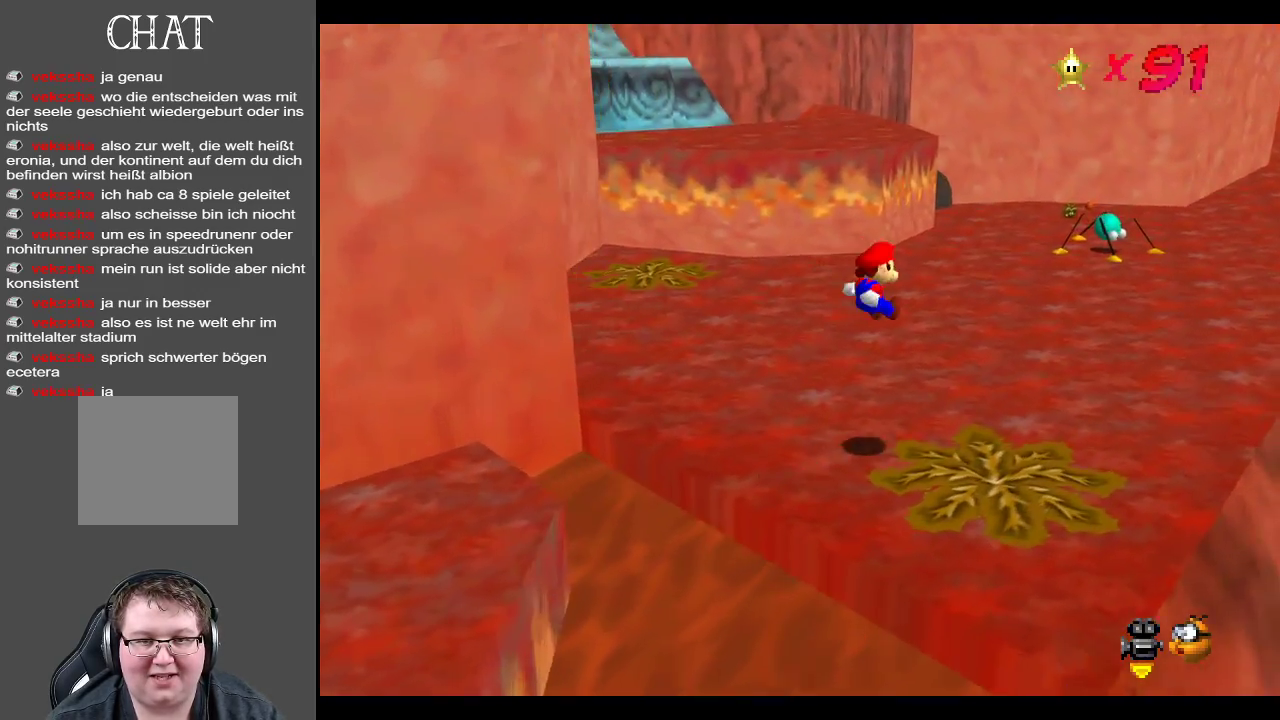
{"buttons": [], "left_stick": "up-right", "right_stick": "center", "events": []}
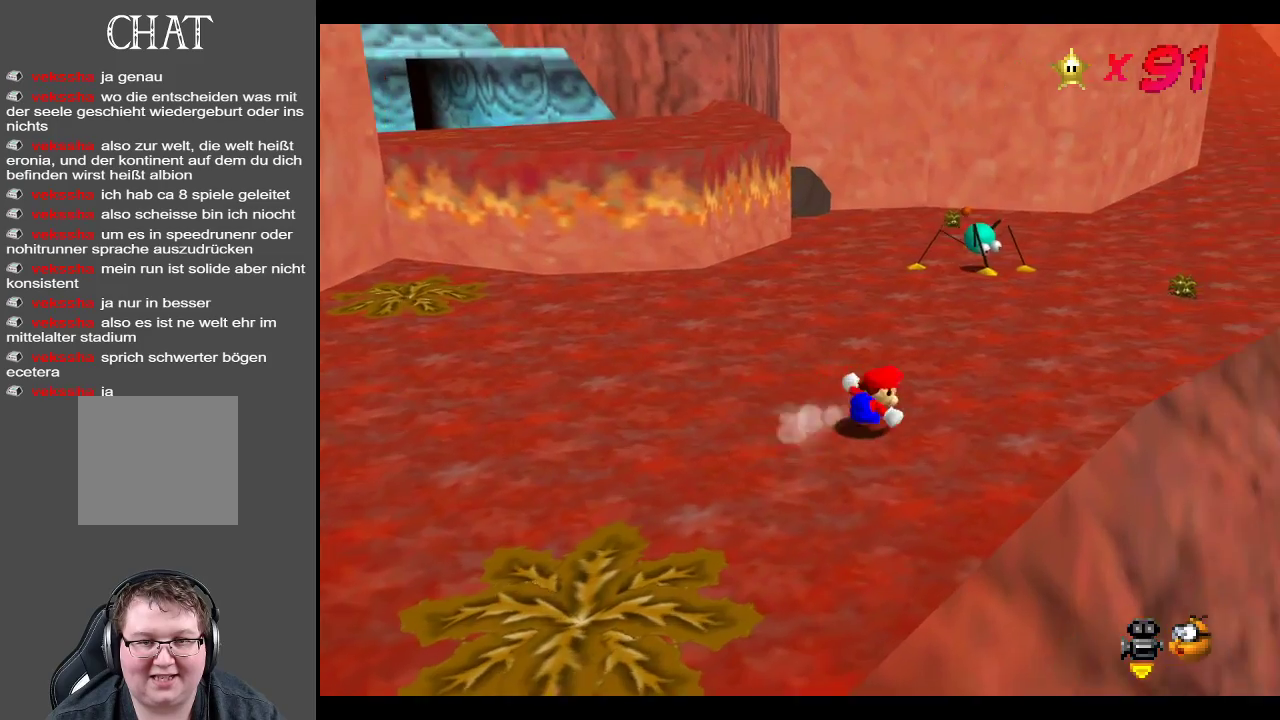
{"buttons": [], "left_stick": "up-right", "right_stick": "center", "events": [[233, "X", "down"], [400, "X", "up"]]}
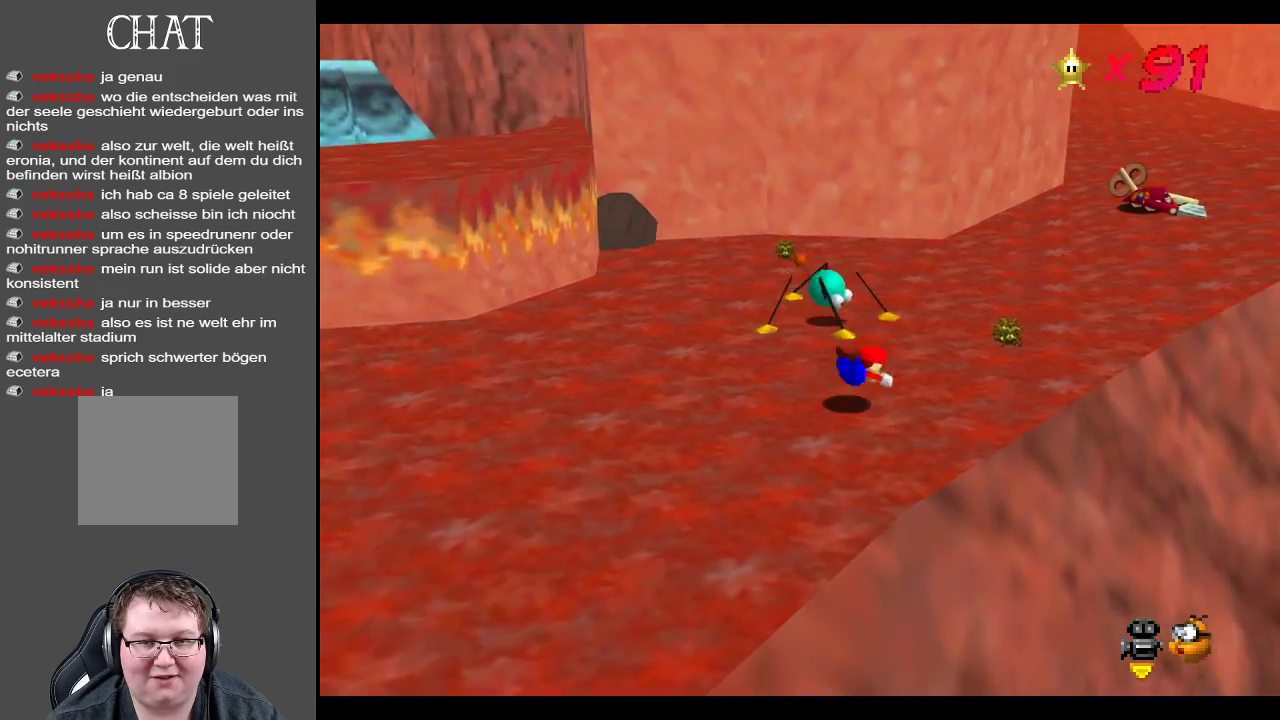
{"buttons": ["Y"], "left_stick": "up-right", "right_stick": "center", "events": [[150, "A", "down"], [267, "A", "up"], [467, "Y", "down"]]}
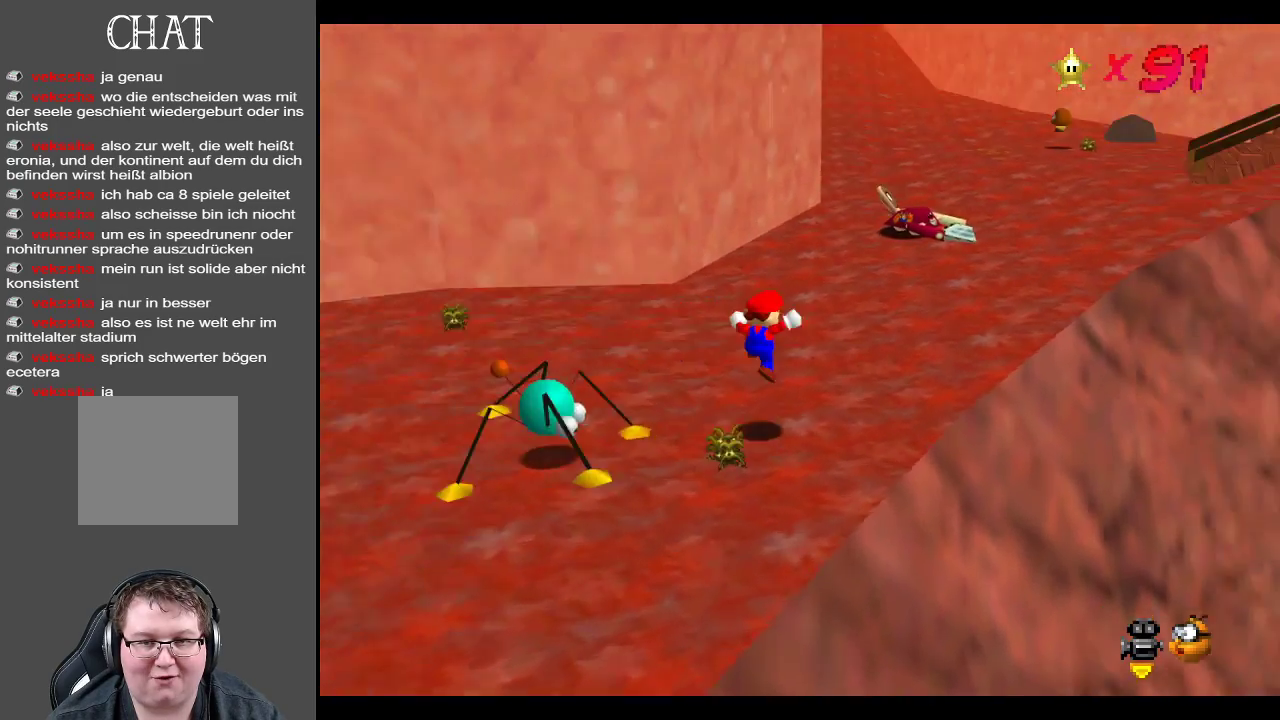
{"buttons": ["X"], "left_stick": "up-right", "right_stick": "center", "events": [[83, "Y", "up"], [450, "X", "down"]]}
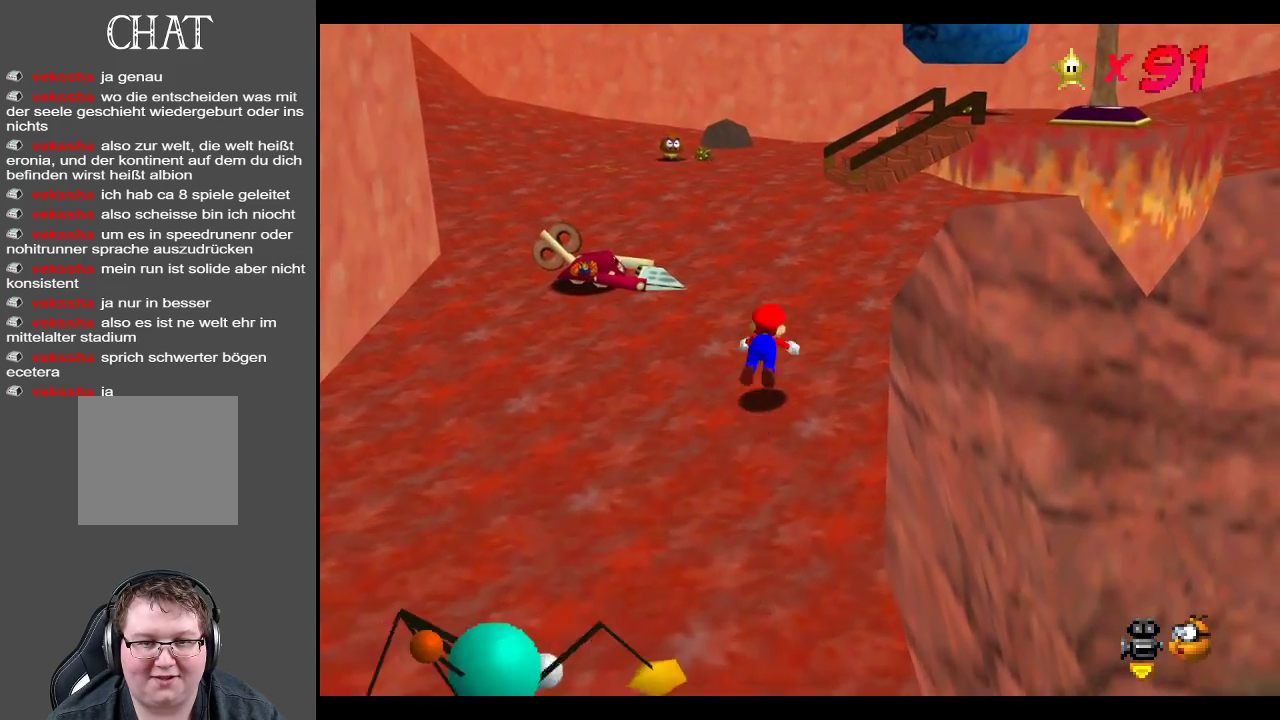
{"buttons": [], "left_stick": "up-right", "right_stick": "center", "events": [[133, "X", "up"], [317, "A", "down"], [433, "A", "up"]]}
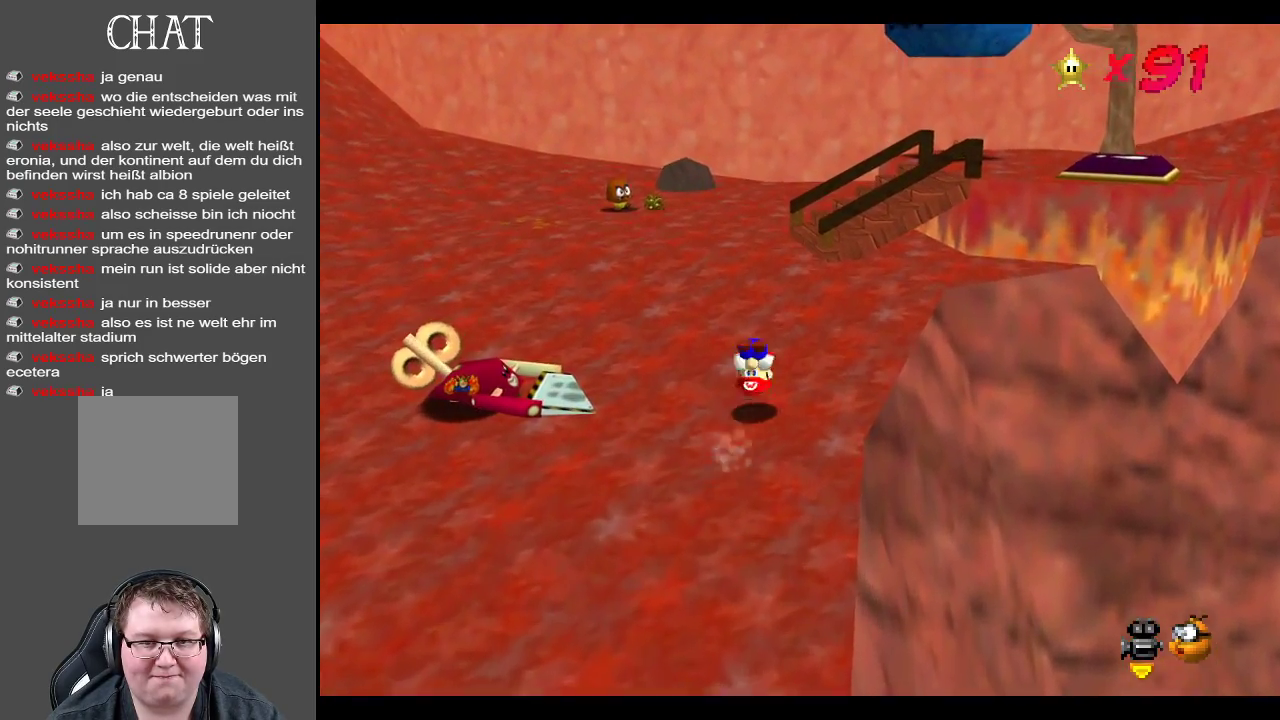
{"buttons": [], "left_stick": "up-right", "right_stick": "center", "events": []}
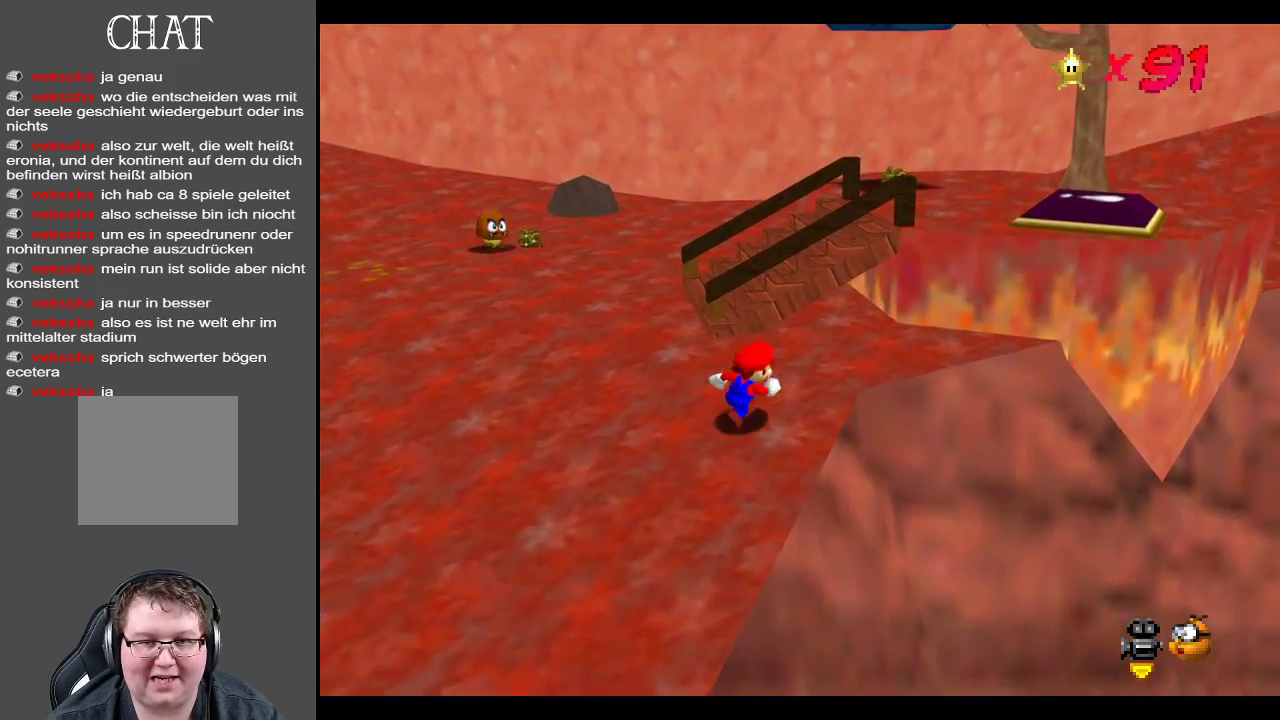
{"buttons": [], "left_stick": "up-right", "right_stick": "center", "events": [[100, "A", "down"], [417, "A", "up"]]}
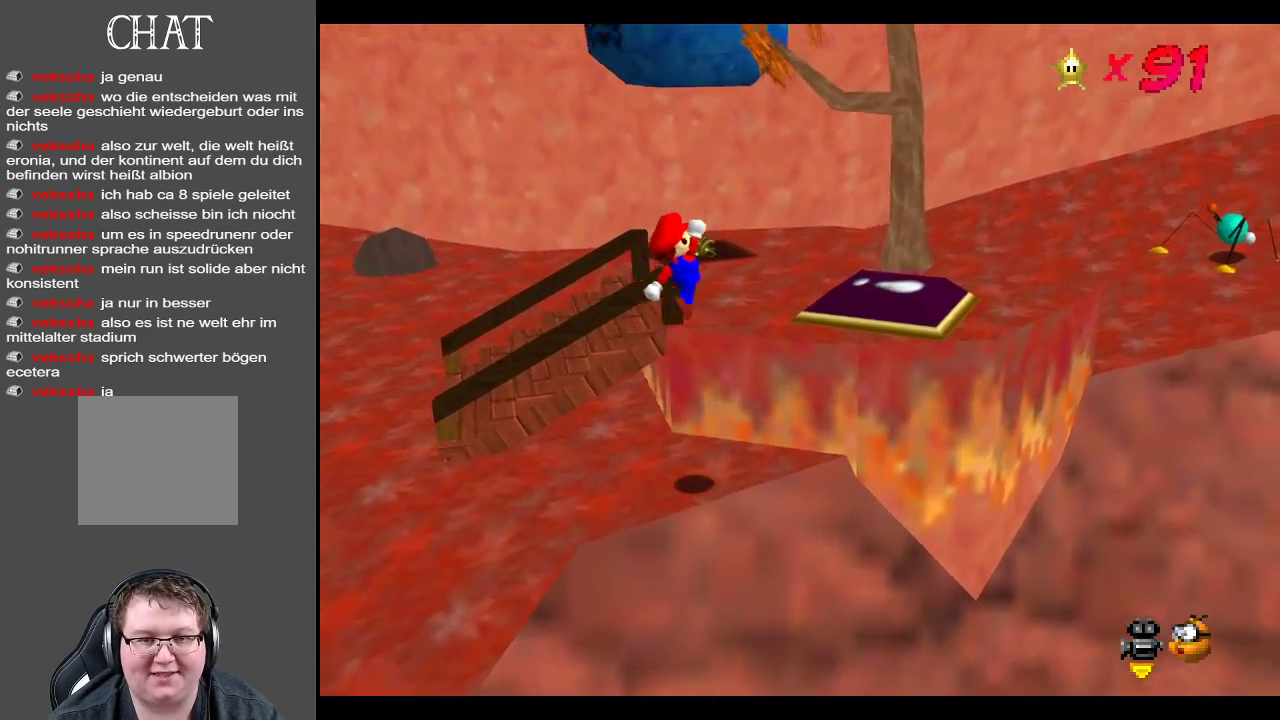
{"buttons": [], "left_stick": "down-right", "right_stick": "center", "events": [[17, "B", "down"], [83, "left_stick", "center"], [150, "B", "up"], [233, "B", "down"], [283, "left_stick", "right"], [367, "B", "up"], [450, "left_stick", "down-right"]]}
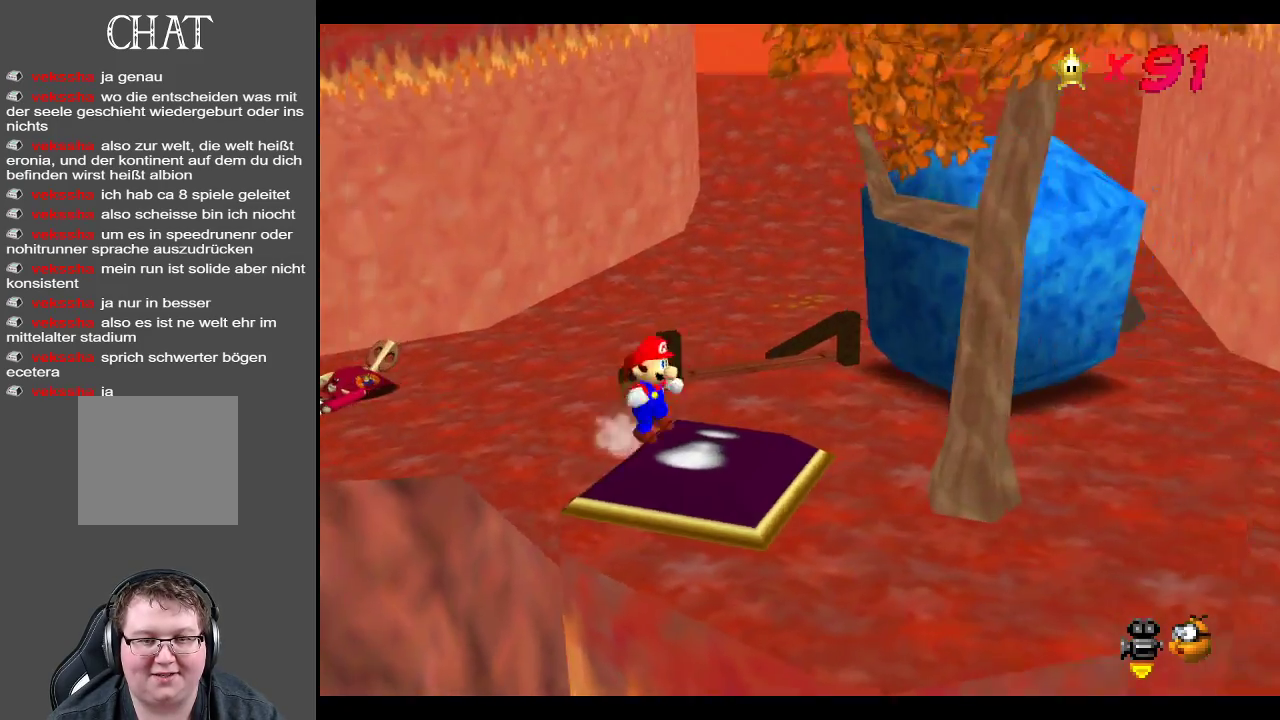
{"buttons": [], "left_stick": "up", "right_stick": "center", "events": [[233, "left_stick", "up-right"], [333, "left_stick", "up"]]}
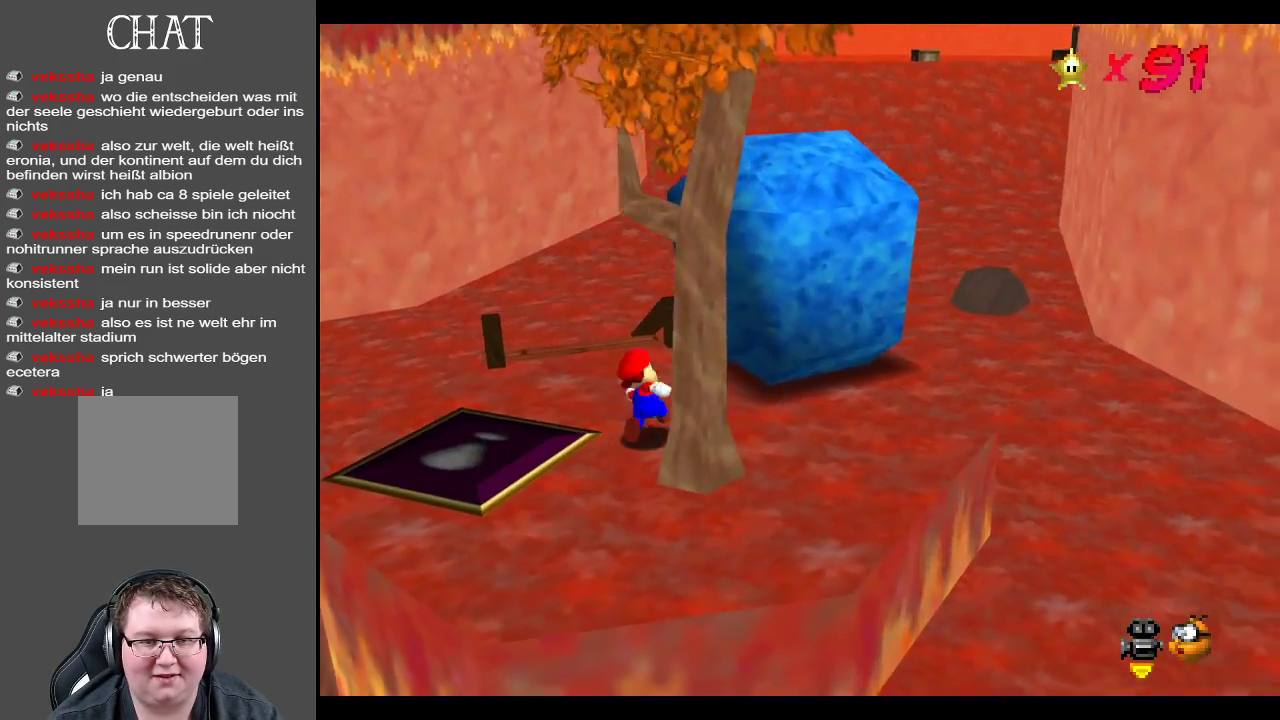
{"buttons": ["A"], "left_stick": "up", "right_stick": "center", "events": [[350, "A", "down"]]}
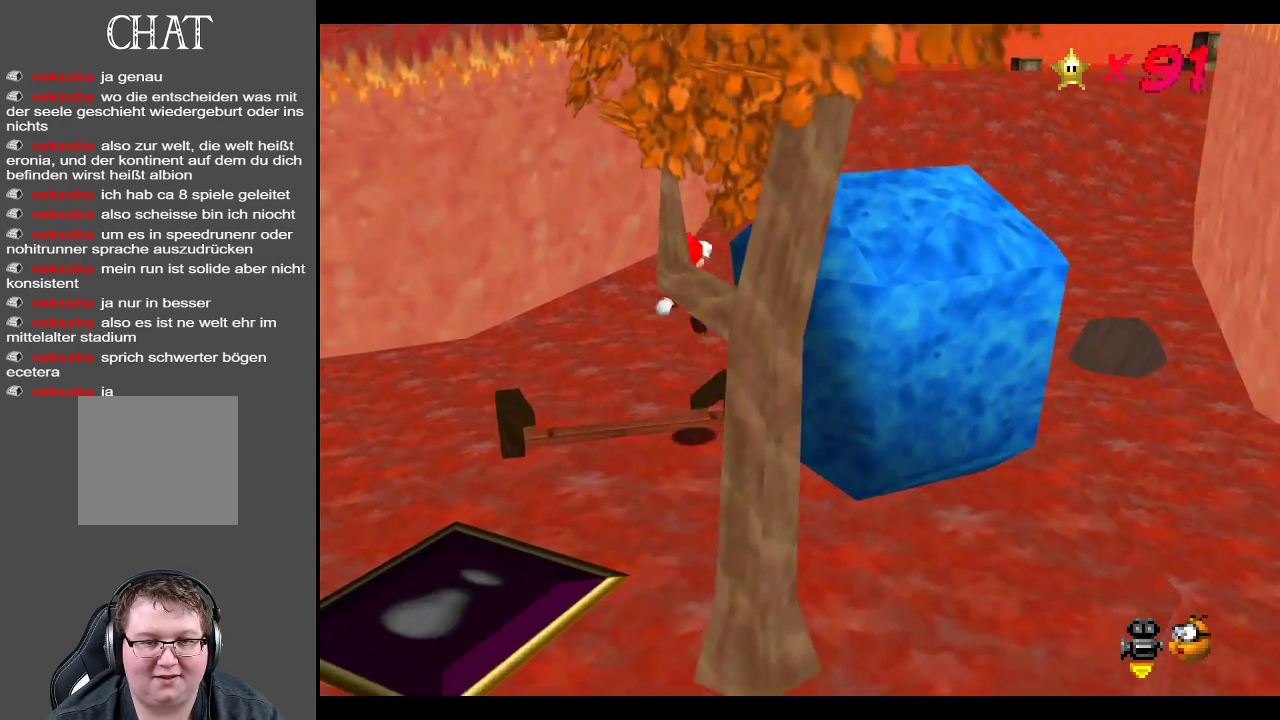
{"buttons": [], "left_stick": "up-right", "right_stick": "center", "events": [[33, "A", "up"], [33, "X", "down"], [183, "X", "up"], [217, "left_stick", "up-right"]]}
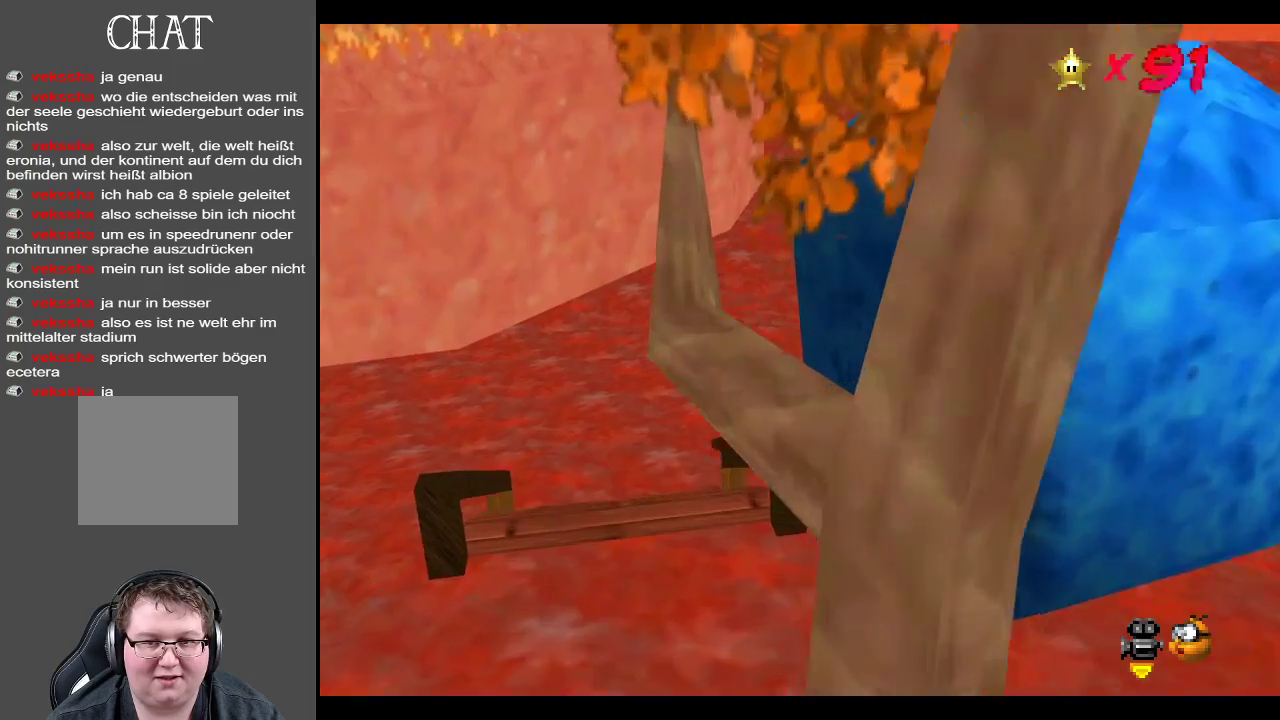
{"buttons": [], "left_stick": "up-right", "right_stick": "center", "events": [[267, "A", "down"], [417, "A", "up"]]}
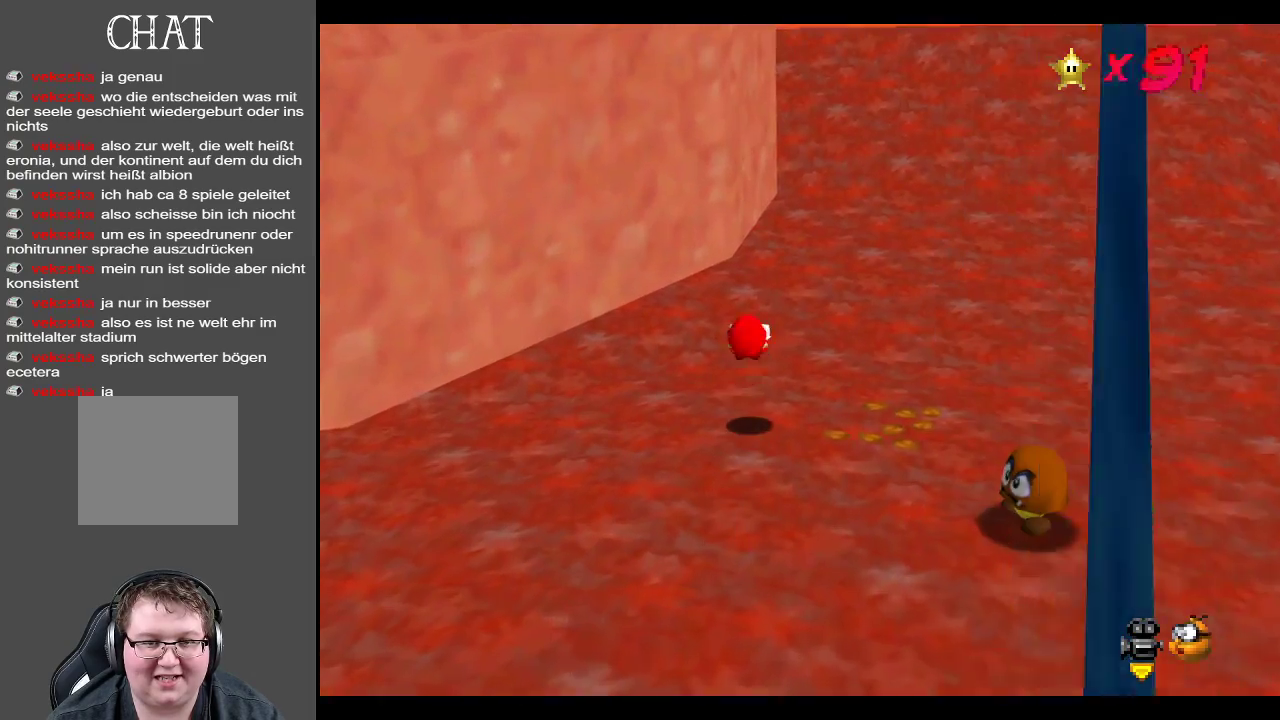
{"buttons": ["A"], "left_stick": "up-right", "right_stick": "center", "events": [[417, "A", "down"]]}
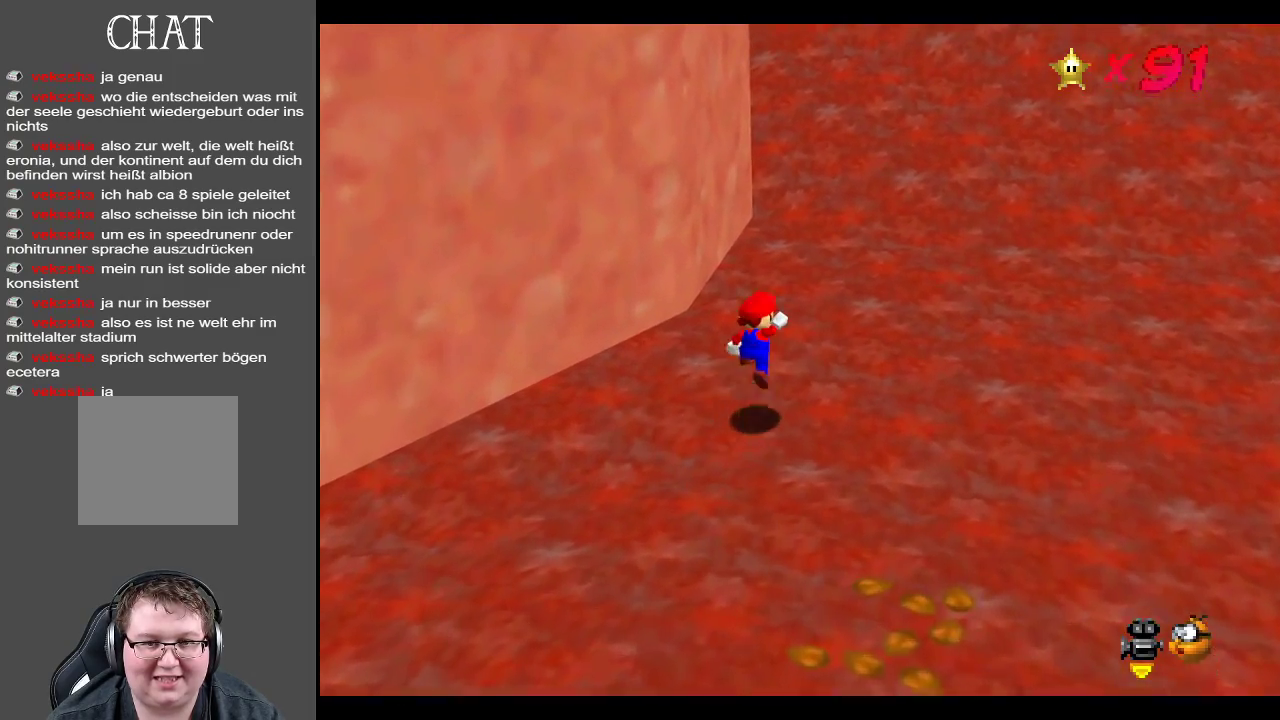
{"buttons": [], "left_stick": "up-right", "right_stick": "center", "events": [[33, "A", "up"]]}
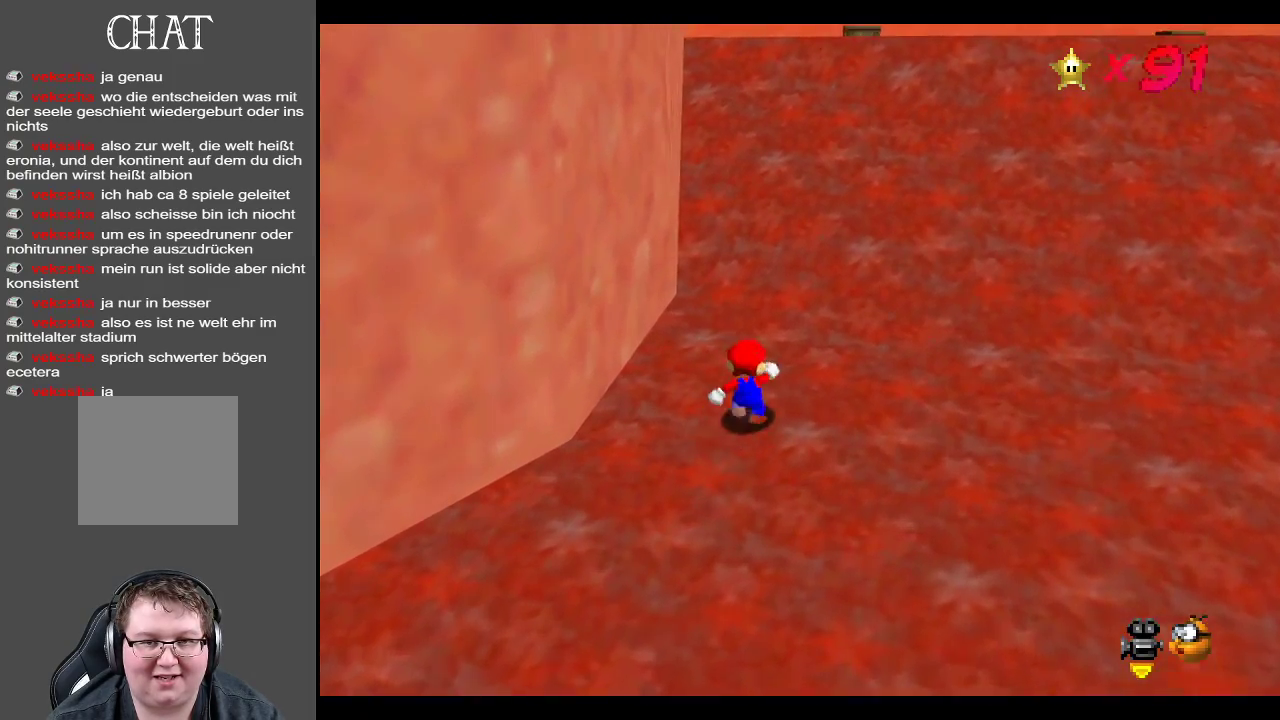
{"buttons": [], "left_stick": "up-right", "right_stick": "center", "events": [[217, "A", "down"], [333, "A", "up"]]}
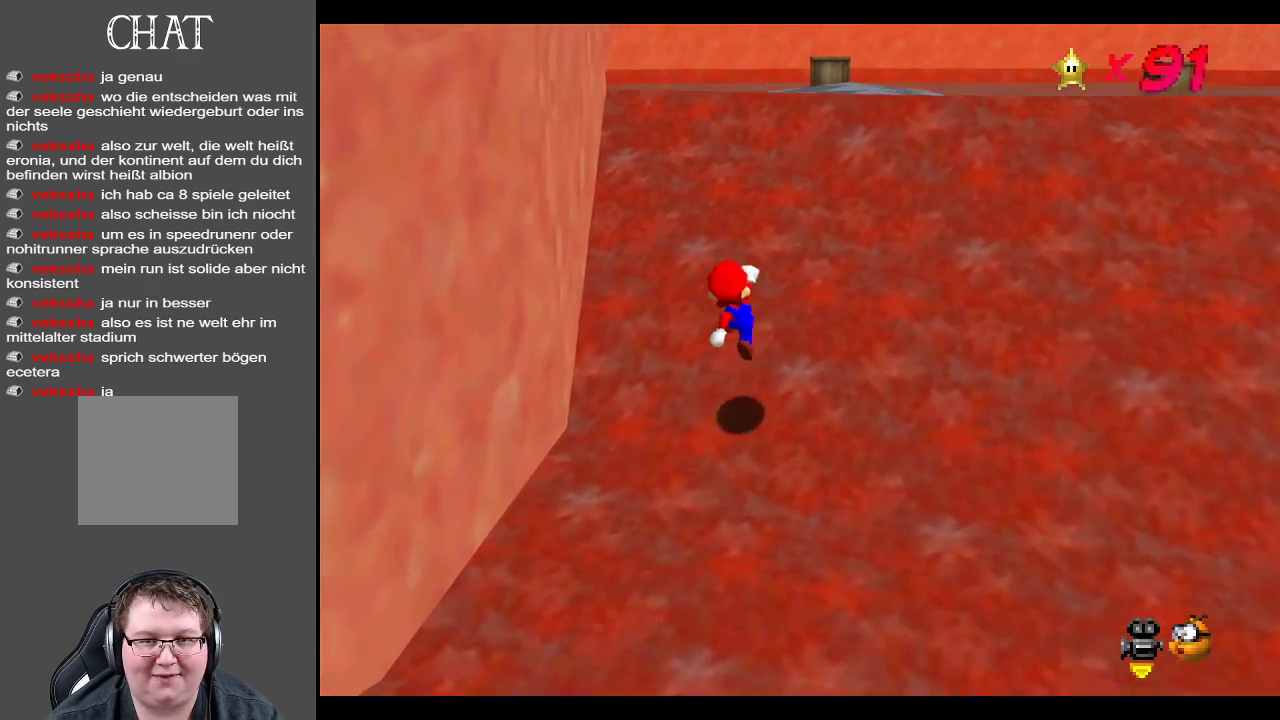
{"buttons": [], "left_stick": "up-right", "right_stick": "center", "events": [[200, "A", "down"], [333, "A", "up"]]}